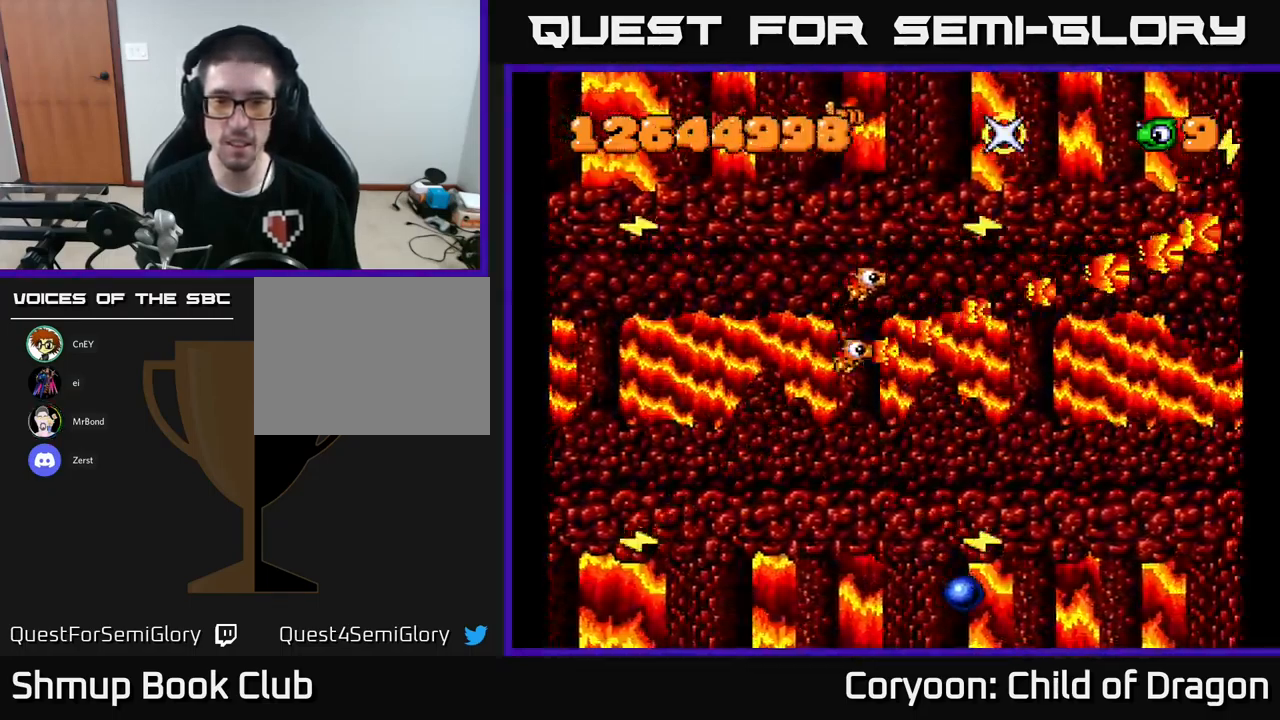
Gameplay with a controller (Xbox layout); each line is a JSON object with the inputs held at the frame after it. "events" lists button and stick changes between this image and that frame as [ms after this image, input, new state], when the widget could be followed in between. Not read: L3 R3 left_stick right_stick.
{"buttons": ["X"], "events": [[200, "DPAD_DOWN", "up"], [267, "DPAD_LEFT", "down"], [467, "DPAD_LEFT", "up"]]}
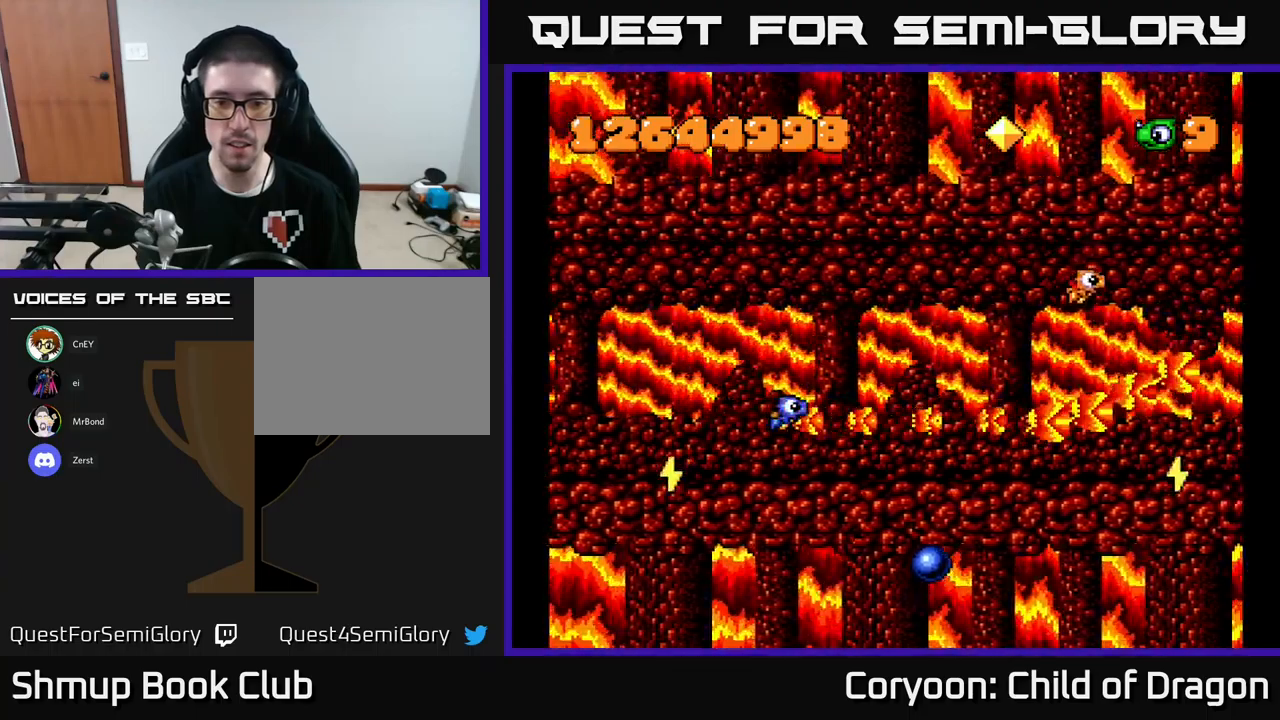
{"buttons": ["X"], "events": []}
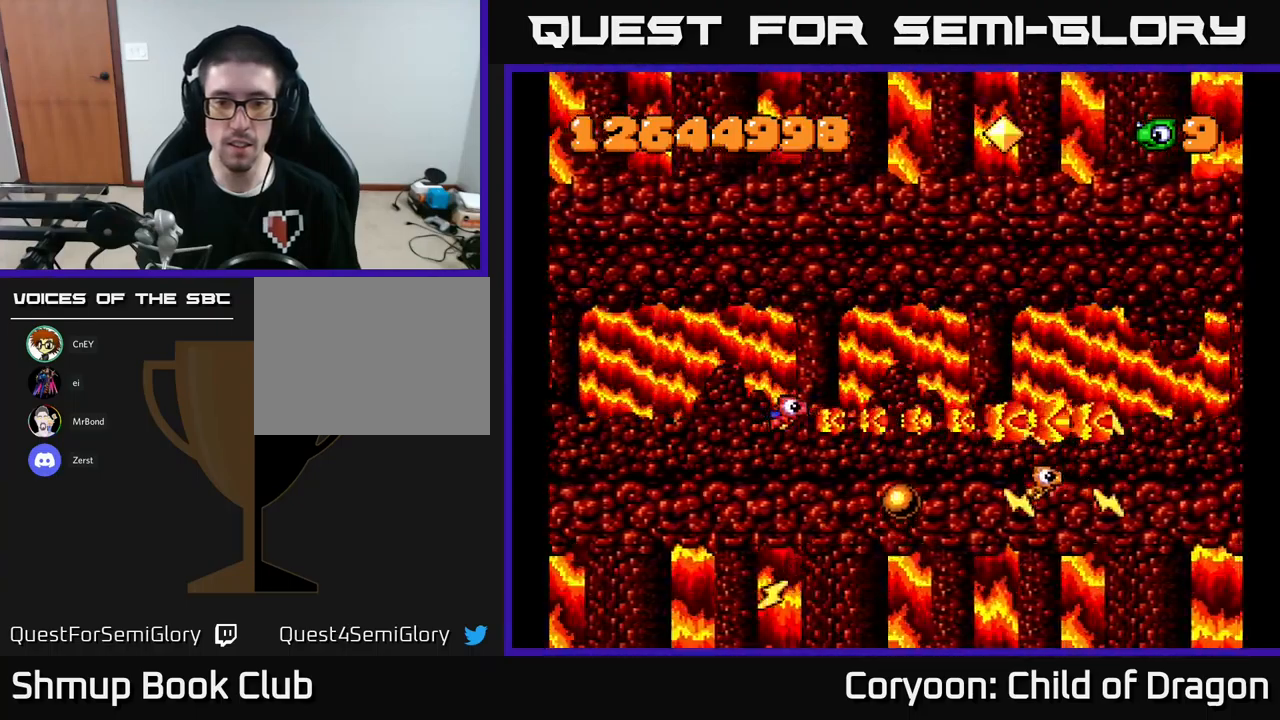
{"buttons": ["X"], "events": []}
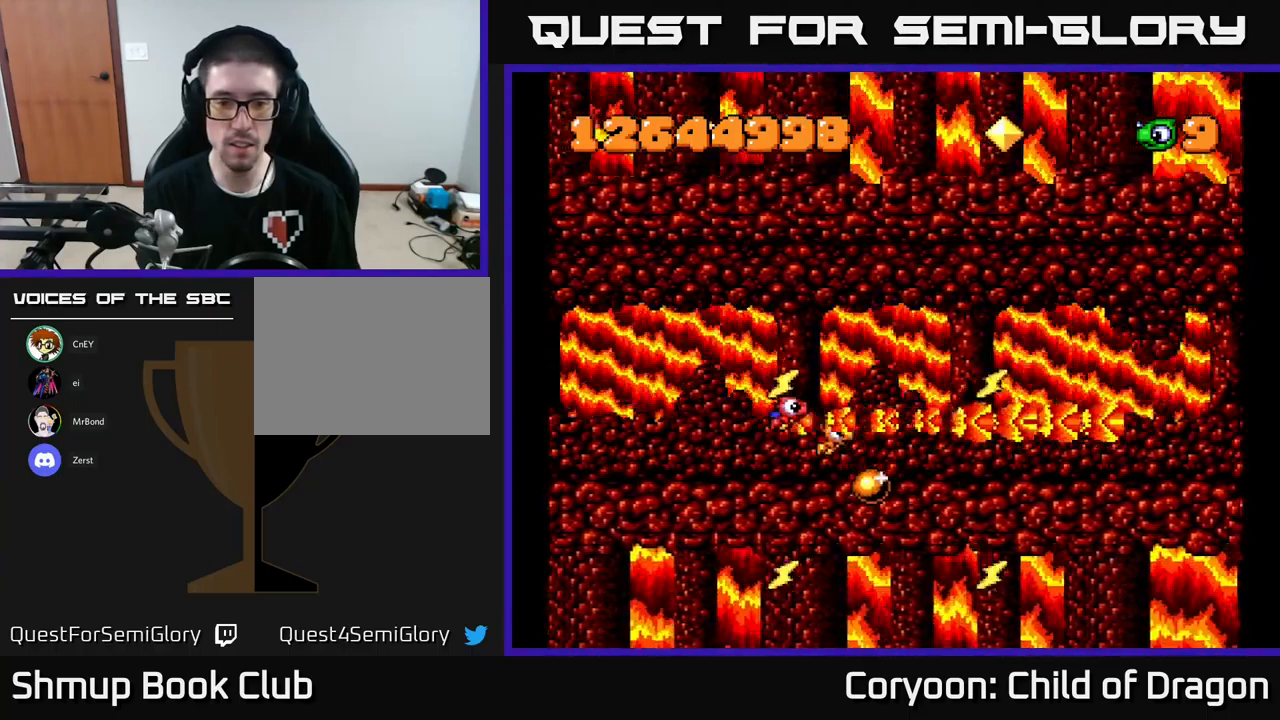
{"buttons": ["X", "DPAD_DOWN"], "events": [[350, "DPAD_DOWN", "down"]]}
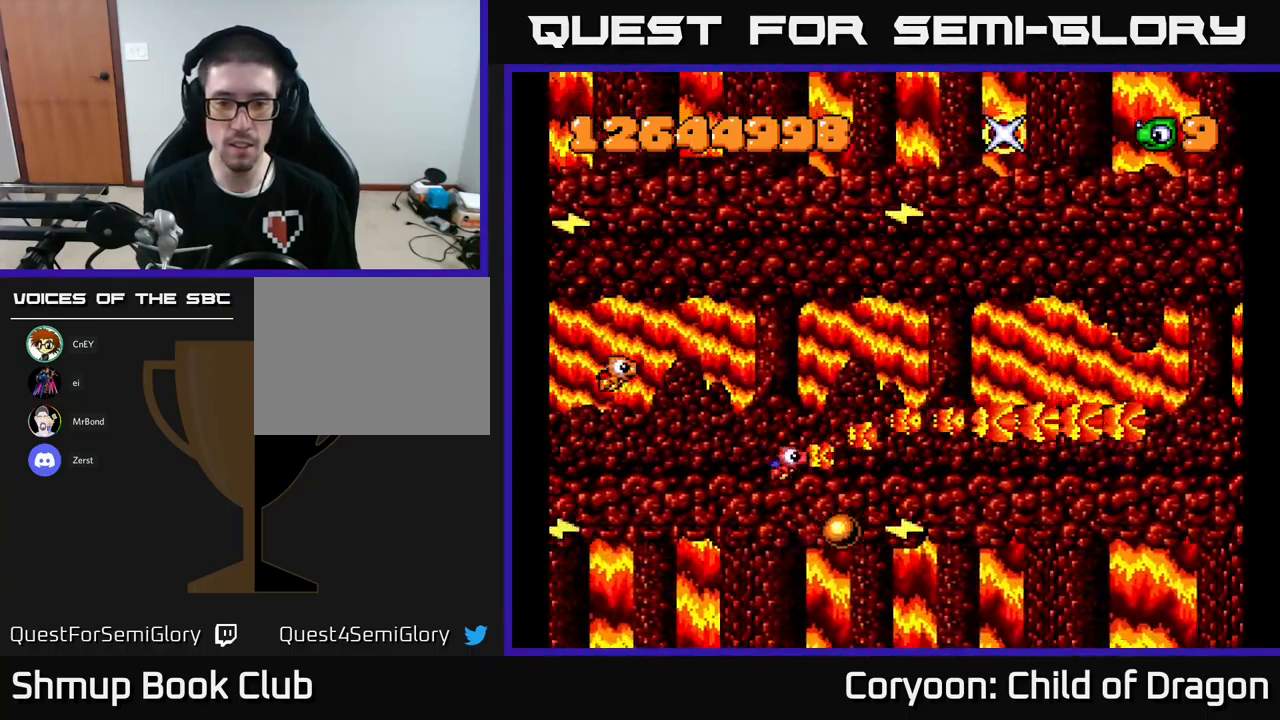
{"buttons": ["X", "DPAD_DOWN", "DPAD_RIGHT"], "events": [[117, "DPAD_DOWN", "up"], [317, "DPAD_DOWN", "down"], [467, "DPAD_RIGHT", "down"]]}
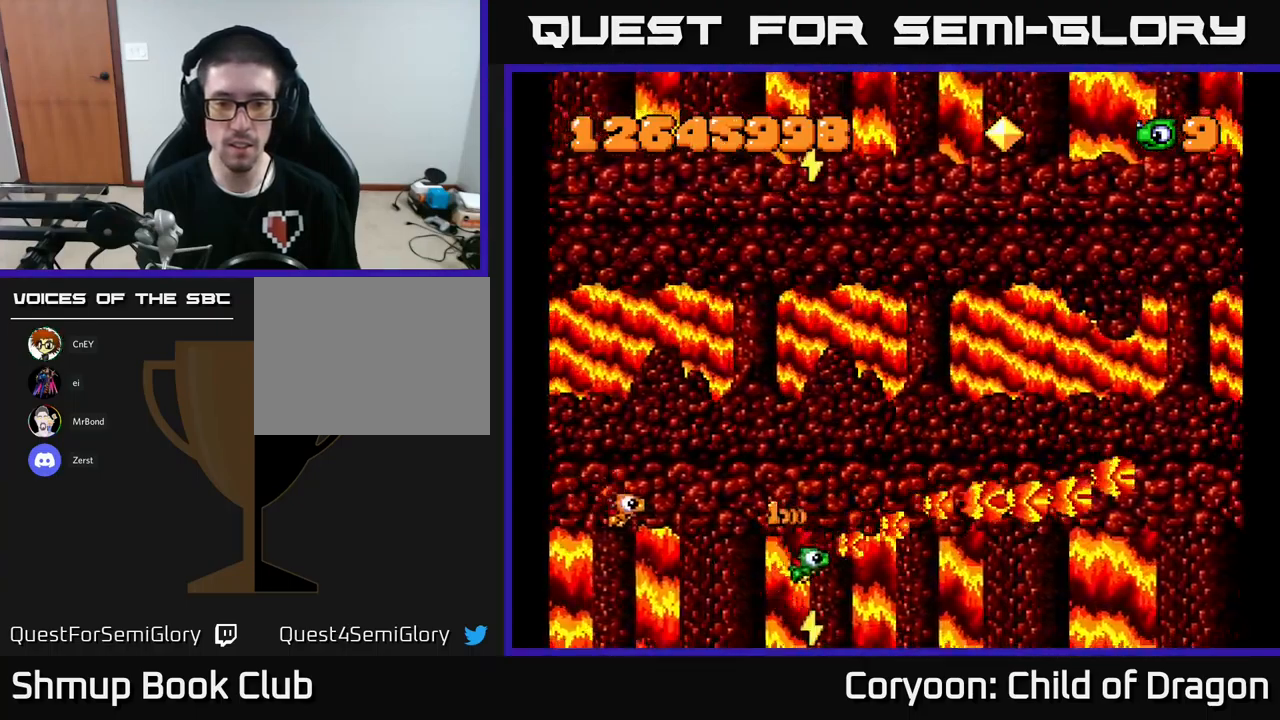
{"buttons": ["X", "DPAD_UP"], "events": [[67, "DPAD_DOWN", "up"], [167, "DPAD_UP", "down"], [350, "DPAD_RIGHT", "up"]]}
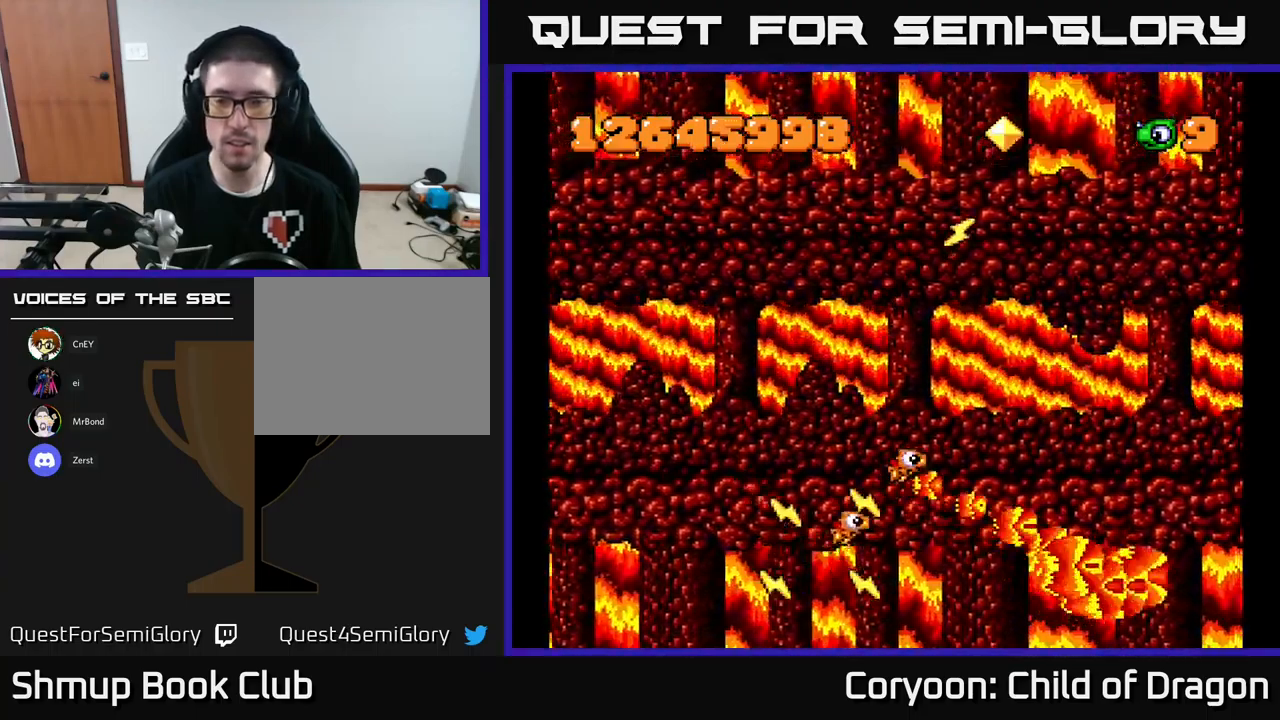
{"buttons": ["X", "DPAD_UP"], "events": []}
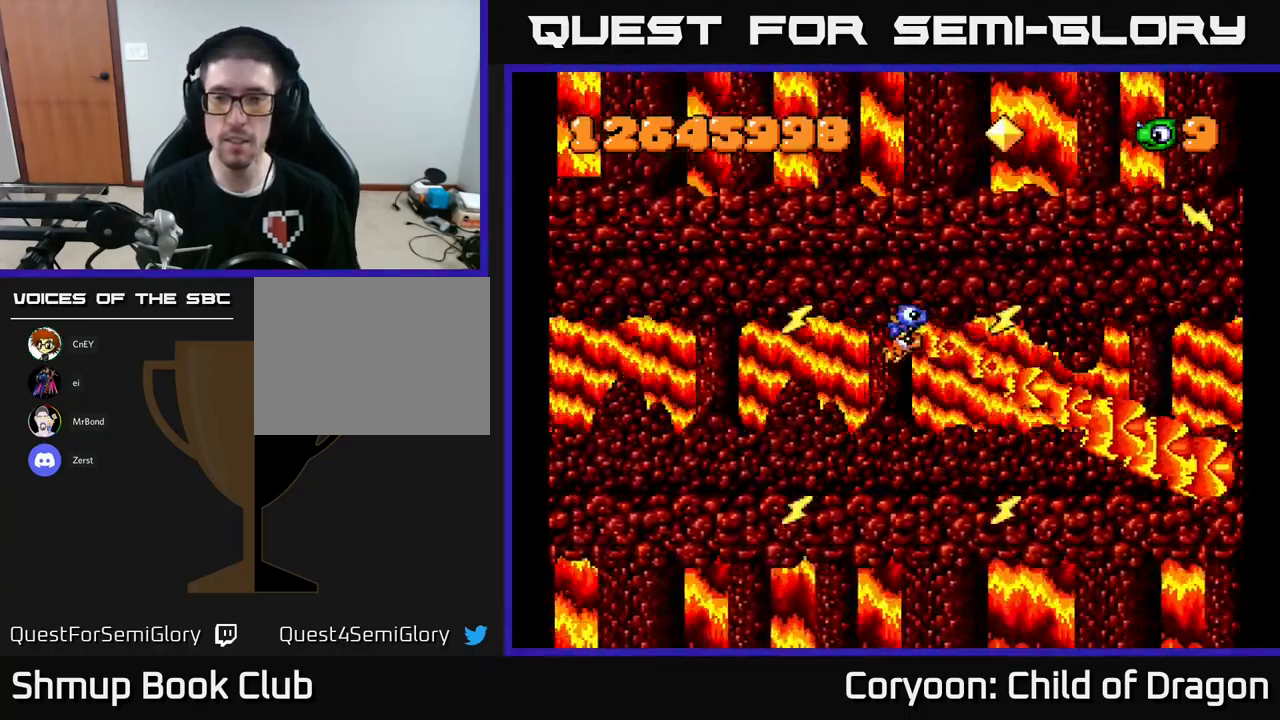
{"buttons": ["X", "DPAD_UP"], "events": []}
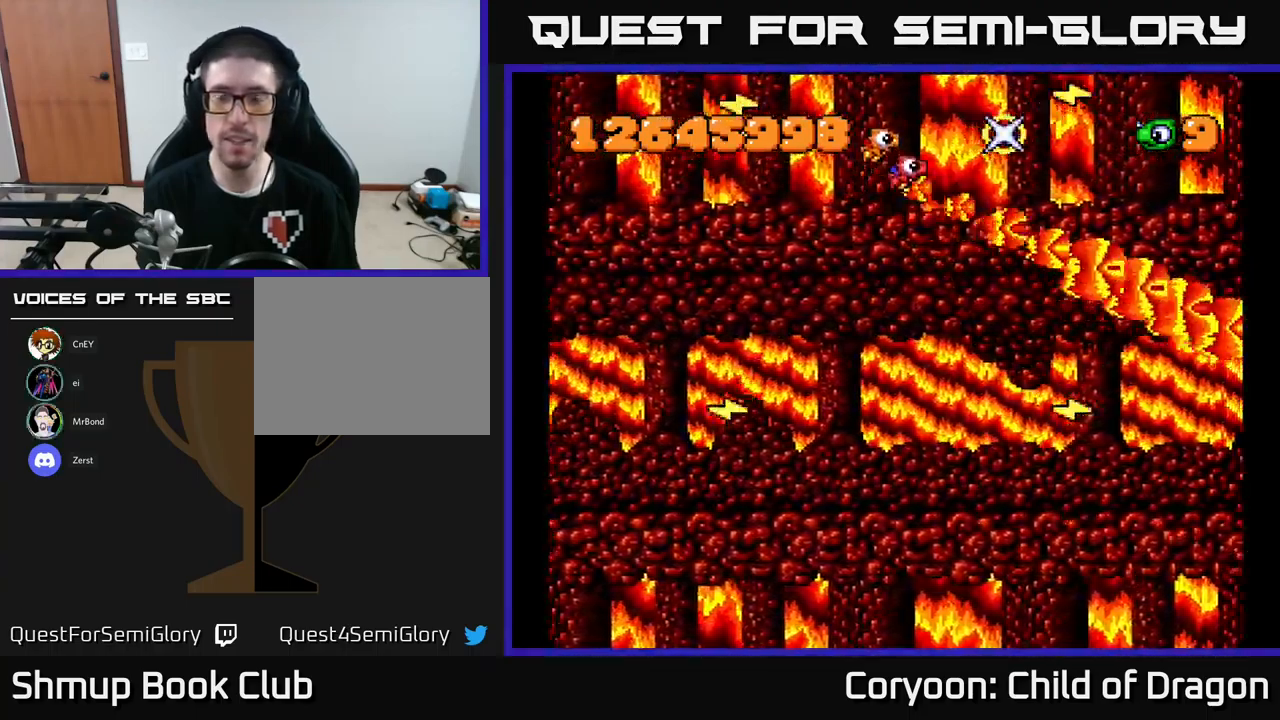
{"buttons": ["X", "DPAD_DOWN"], "events": [[100, "DPAD_LEFT", "down"], [100, "DPAD_UP", "up"], [184, "DPAD_DOWN", "down"], [234, "DPAD_LEFT", "up"]]}
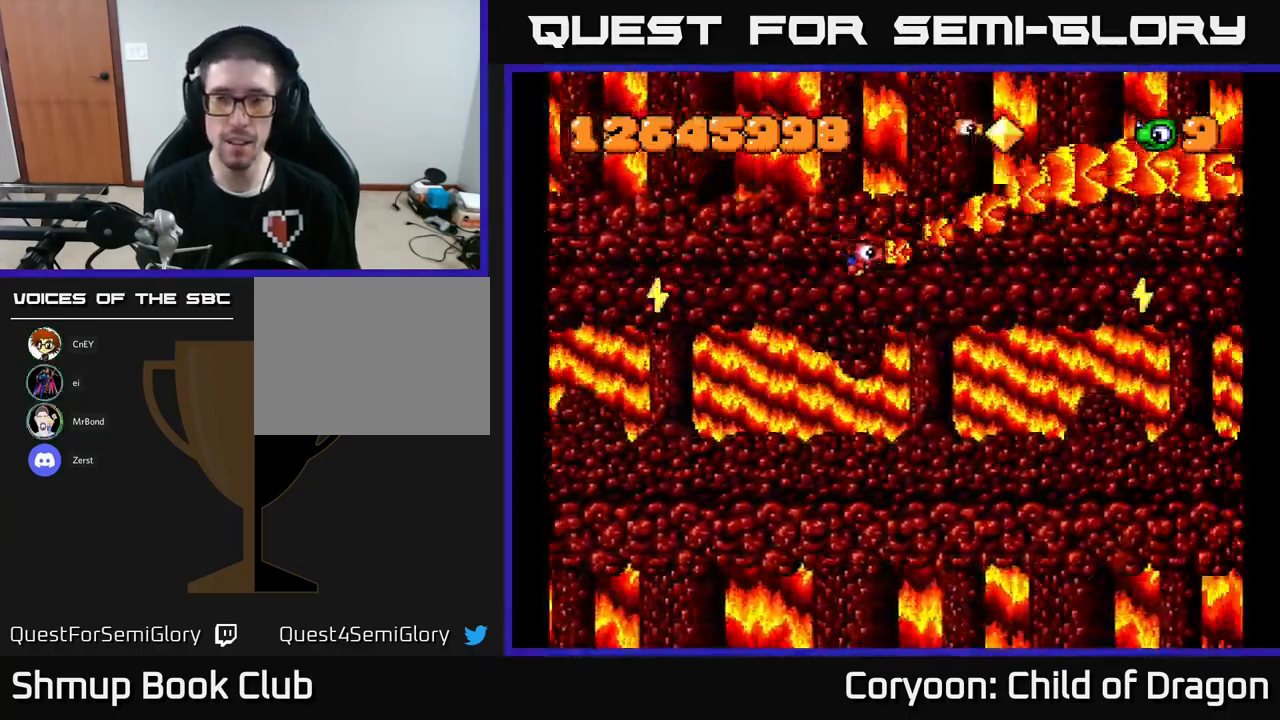
{"buttons": ["X", "DPAD_DOWN"], "events": []}
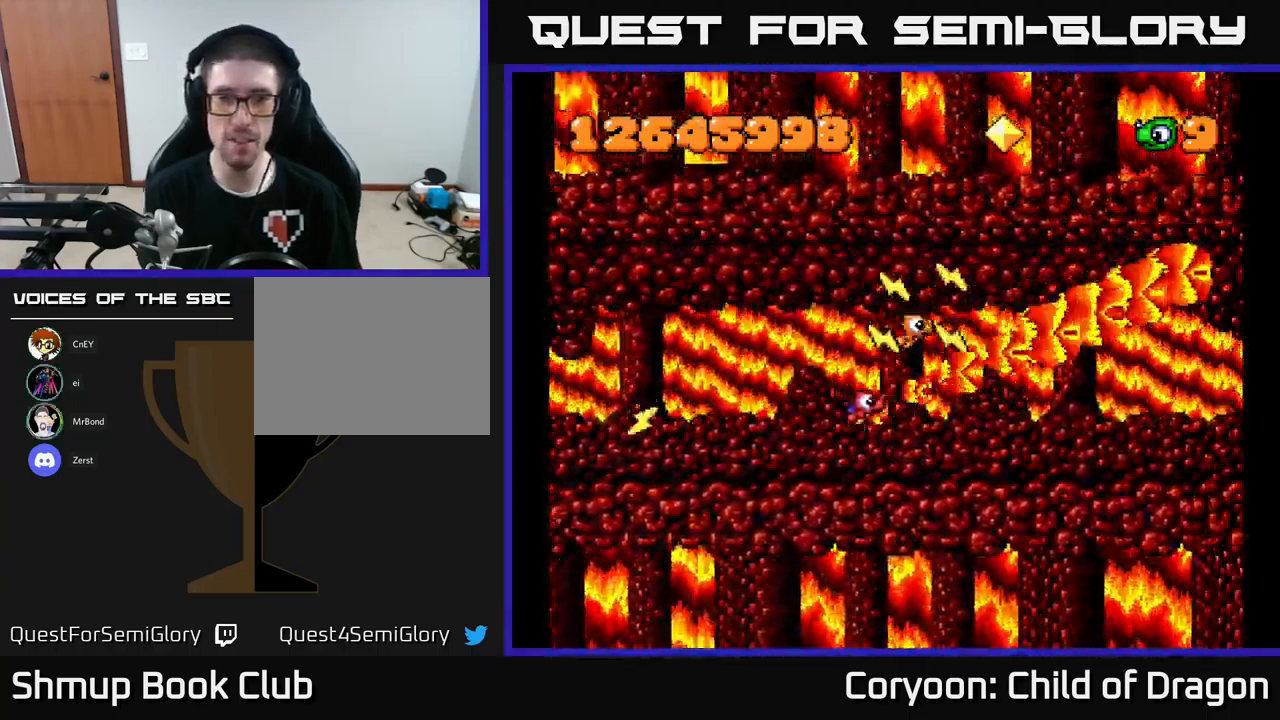
{"buttons": ["X", "DPAD_UP"], "events": [[267, "DPAD_DOWN", "up"], [351, "DPAD_UP", "down"]]}
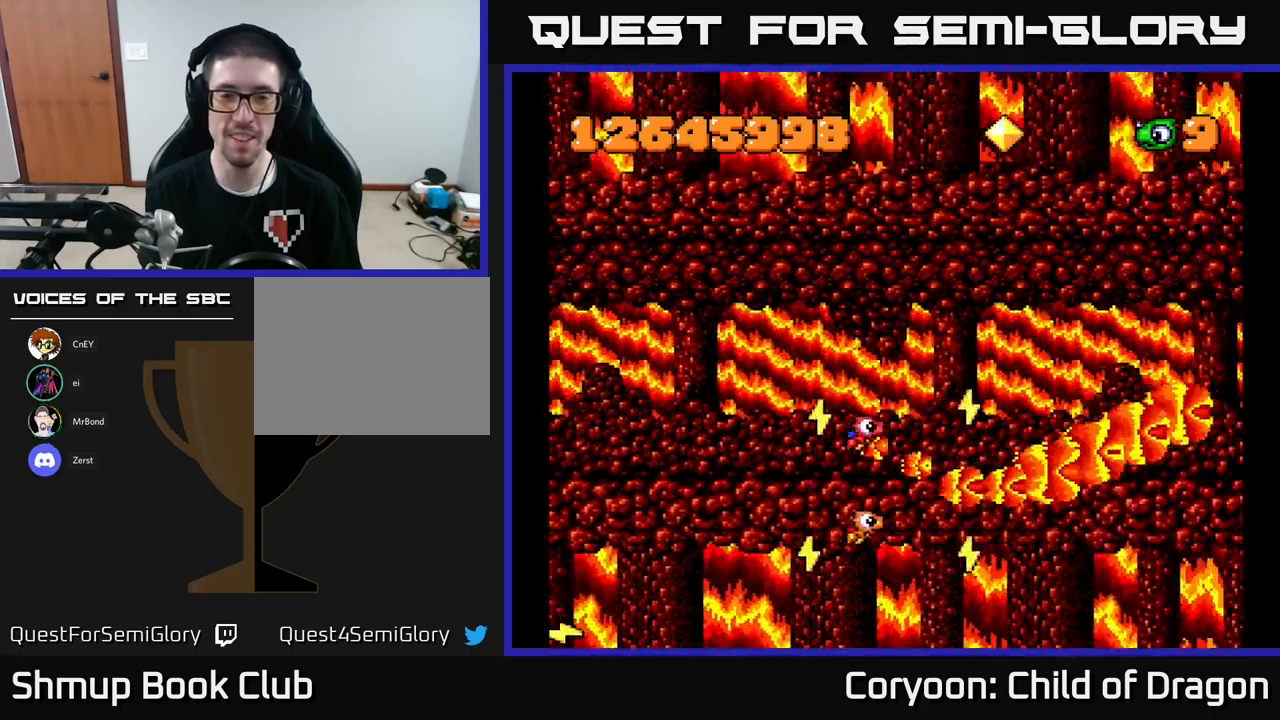
{"buttons": ["X", "DPAD_UP"], "events": [[33, "DPAD_UP", "up"], [450, "DPAD_UP", "down"]]}
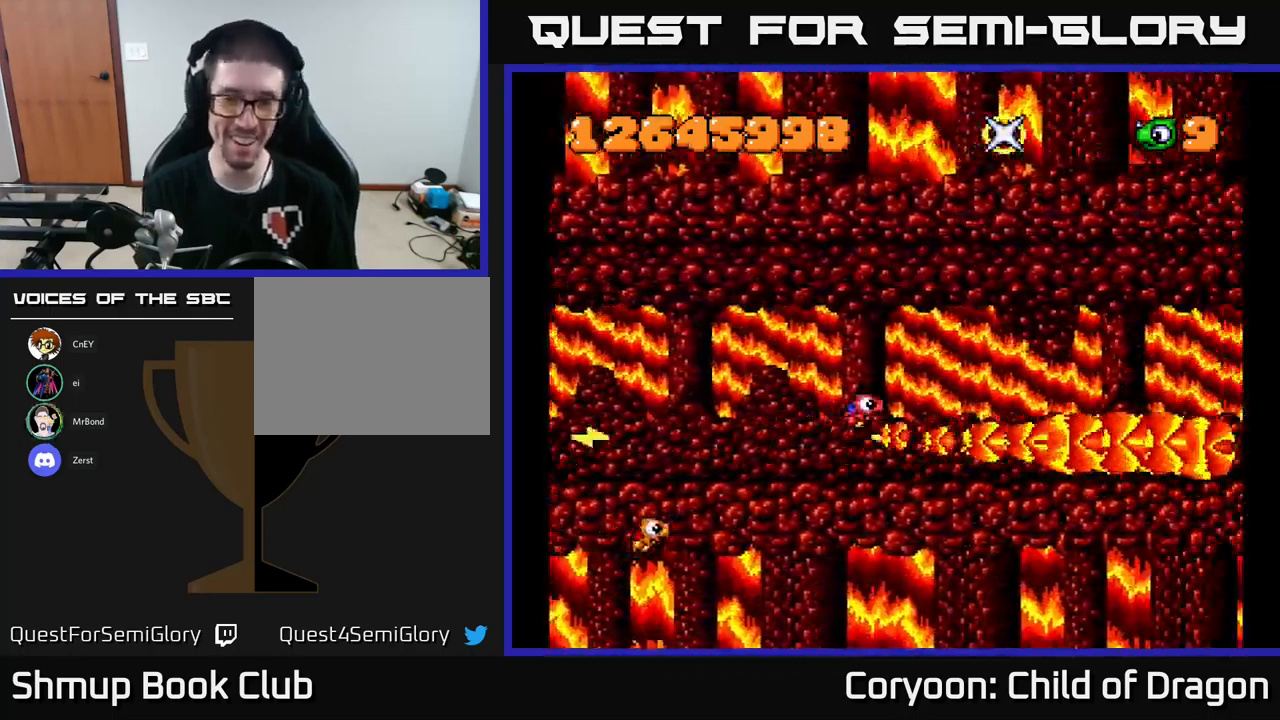
{"buttons": ["X"], "events": [[200, "DPAD_UP", "up"]]}
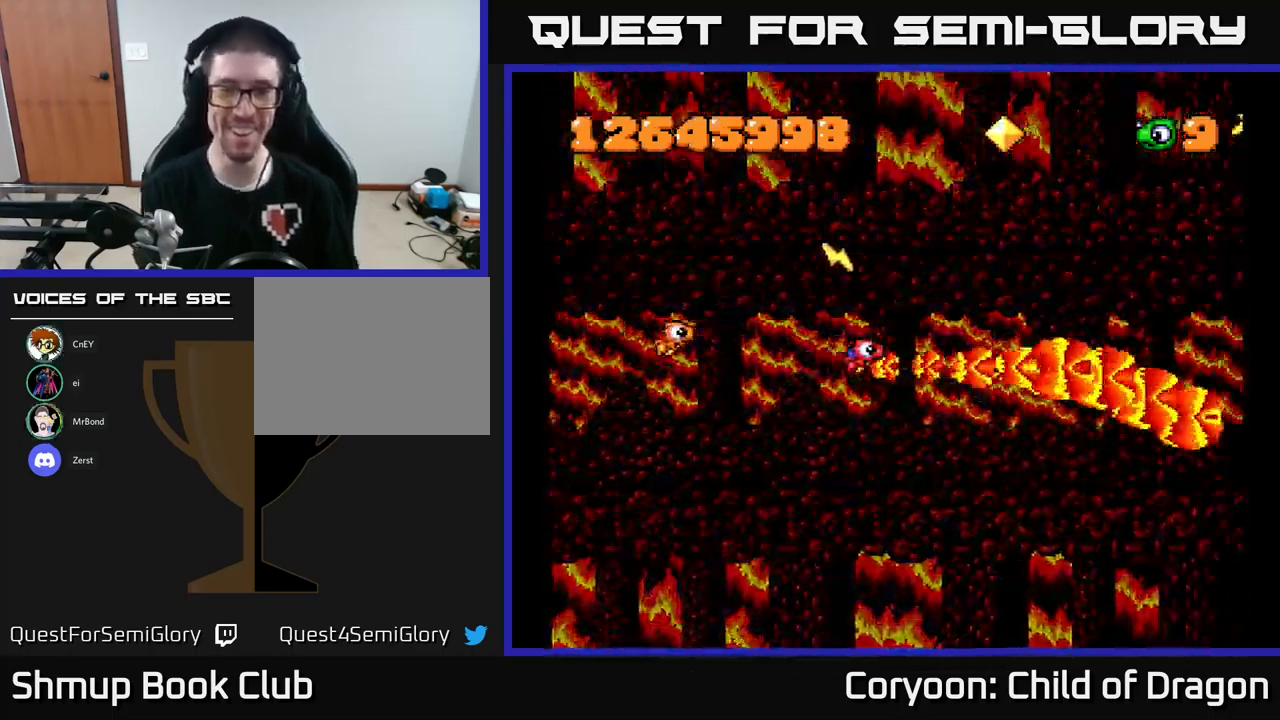
{"buttons": ["X"], "events": []}
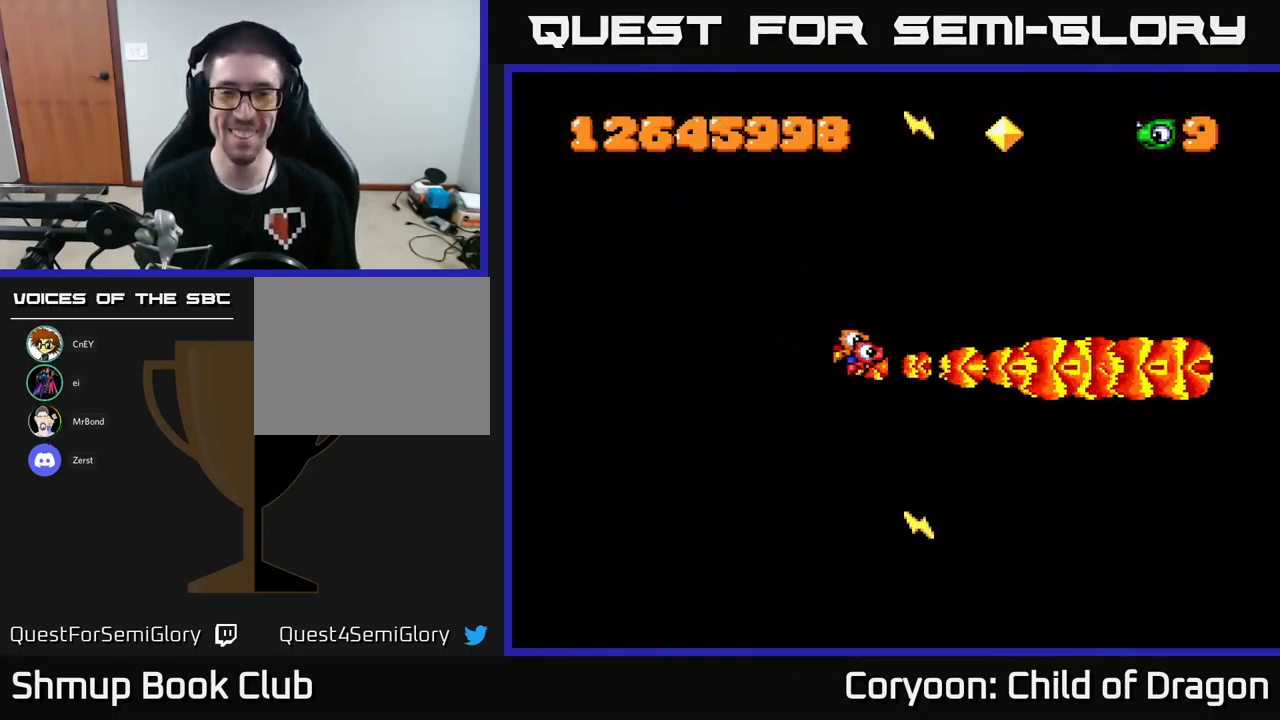
{"buttons": ["X"], "events": []}
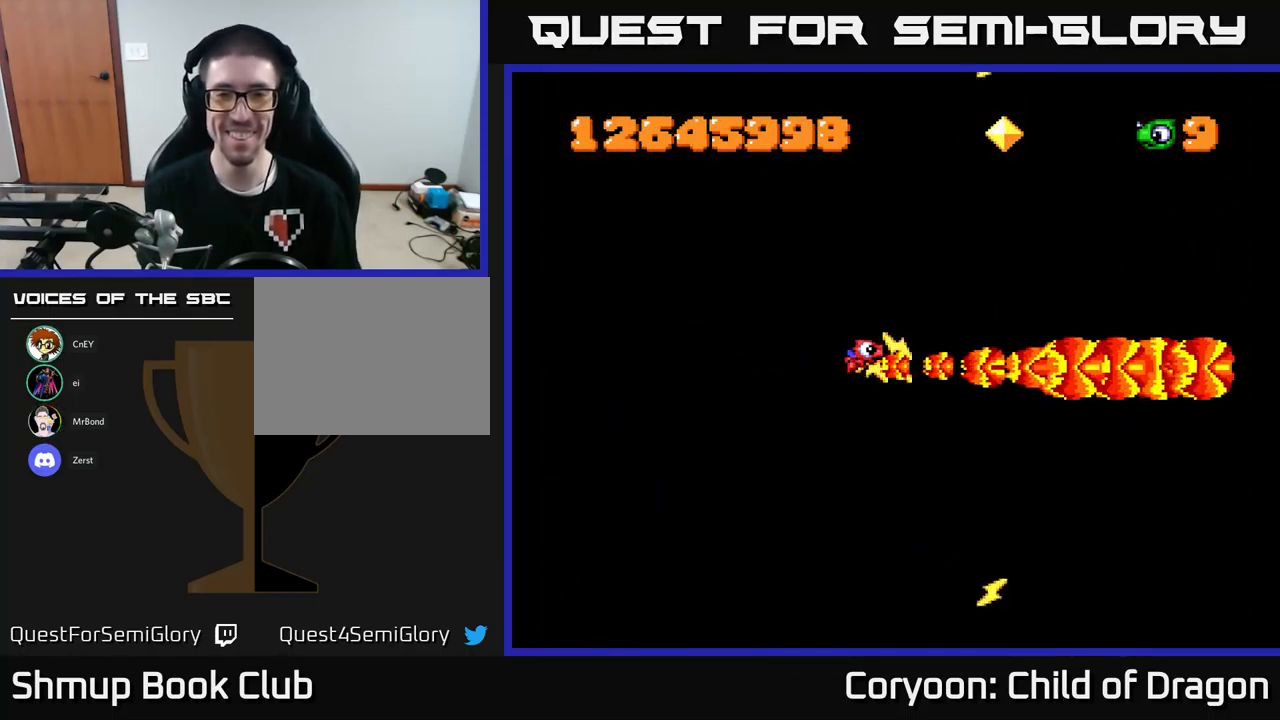
{"buttons": [], "events": [[133, "X", "up"]]}
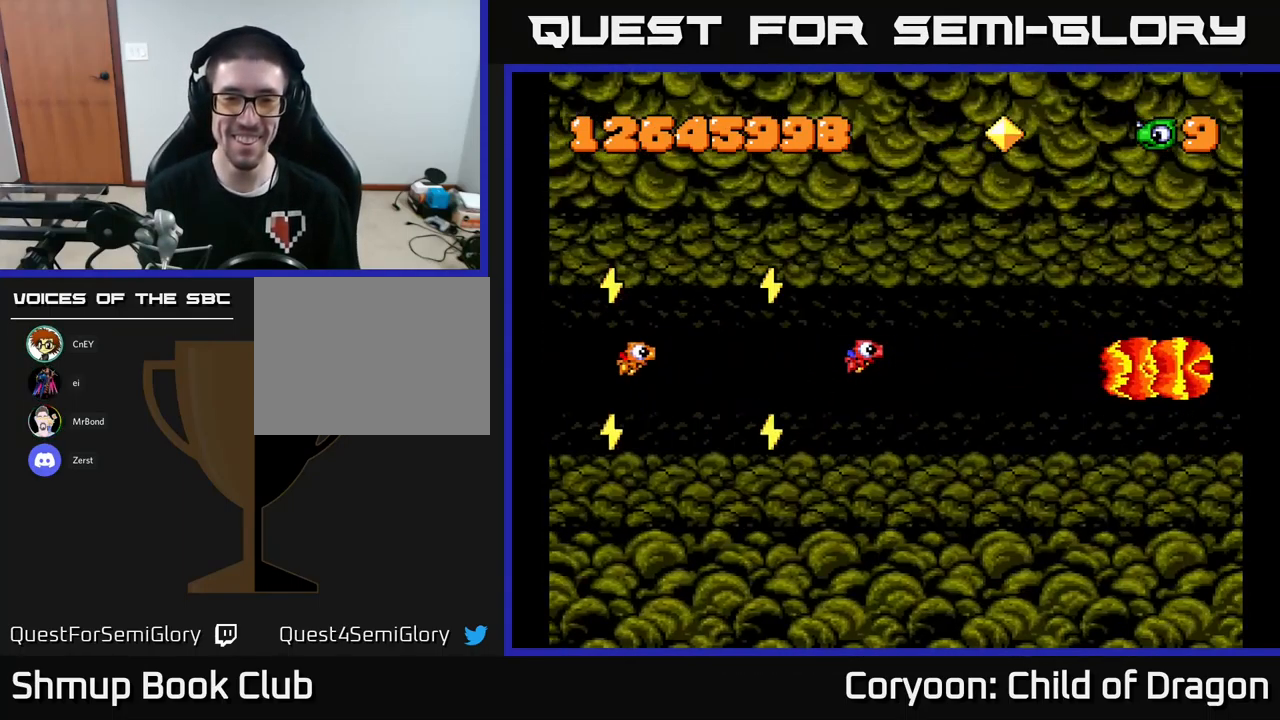
{"buttons": [], "events": []}
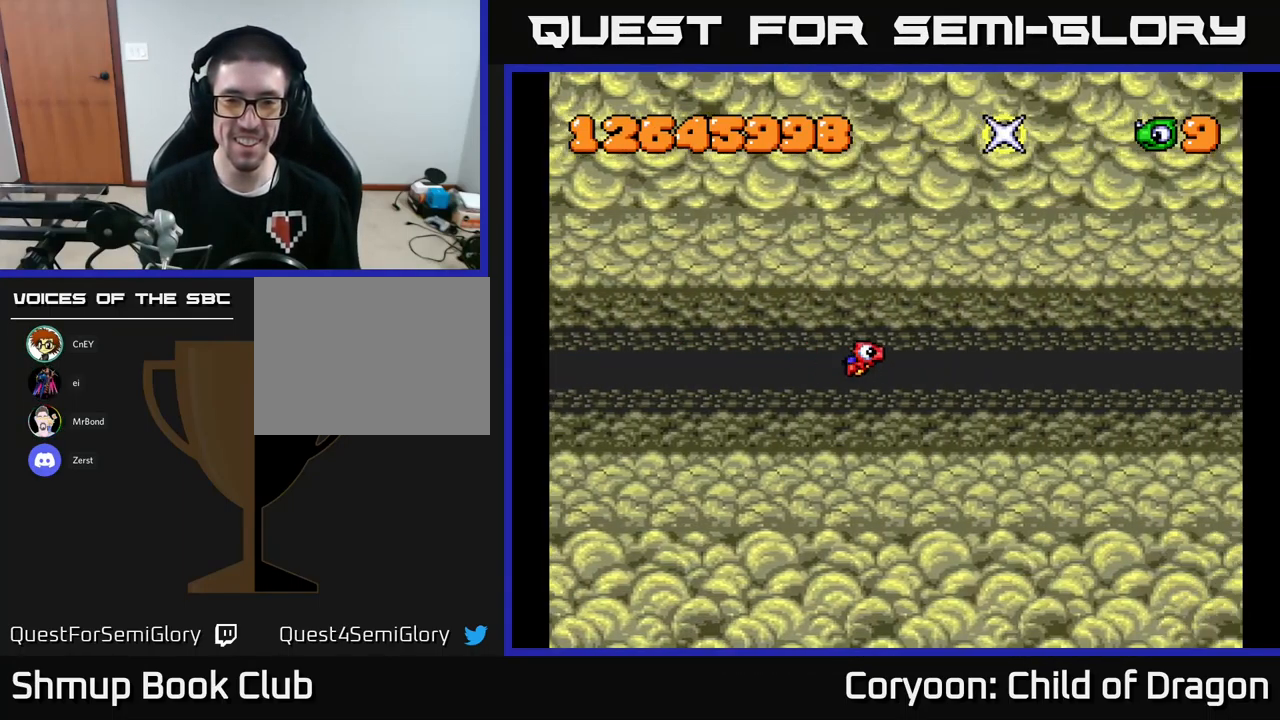
{"buttons": [], "events": []}
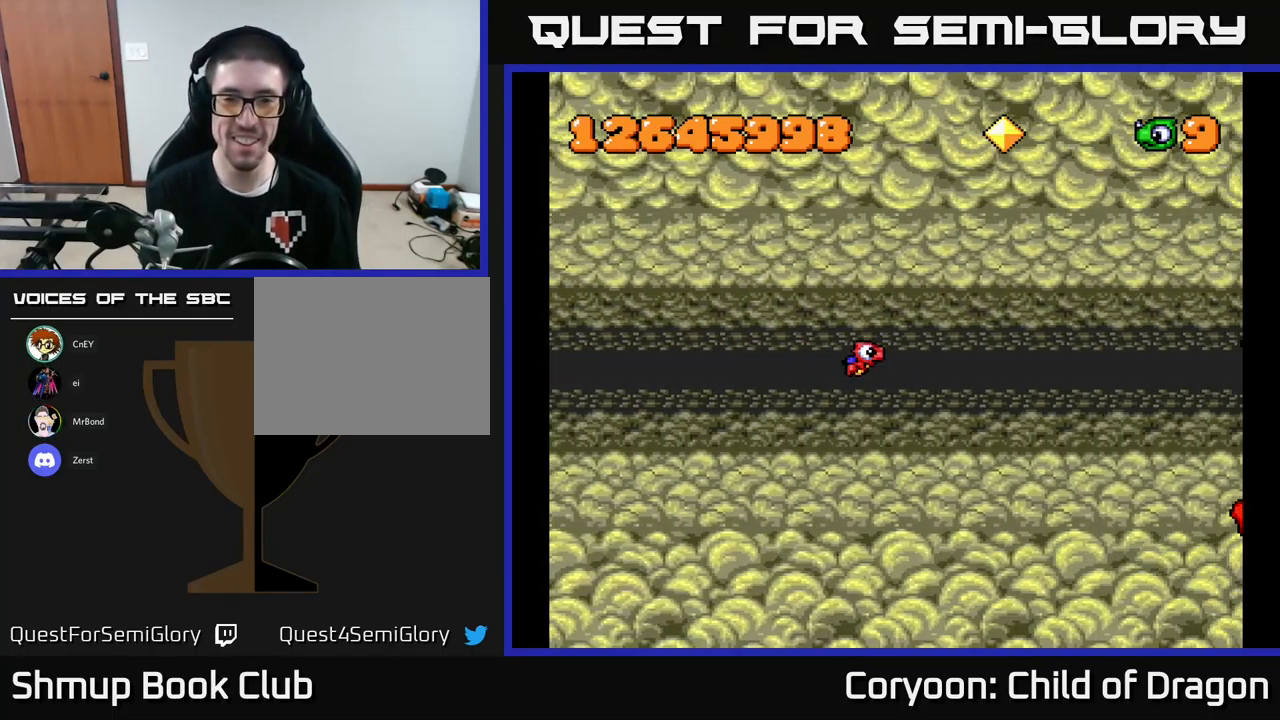
{"buttons": ["X", "DPAD_DOWN"], "events": [[483, "DPAD_DOWN", "down"], [483, "X", "down"]]}
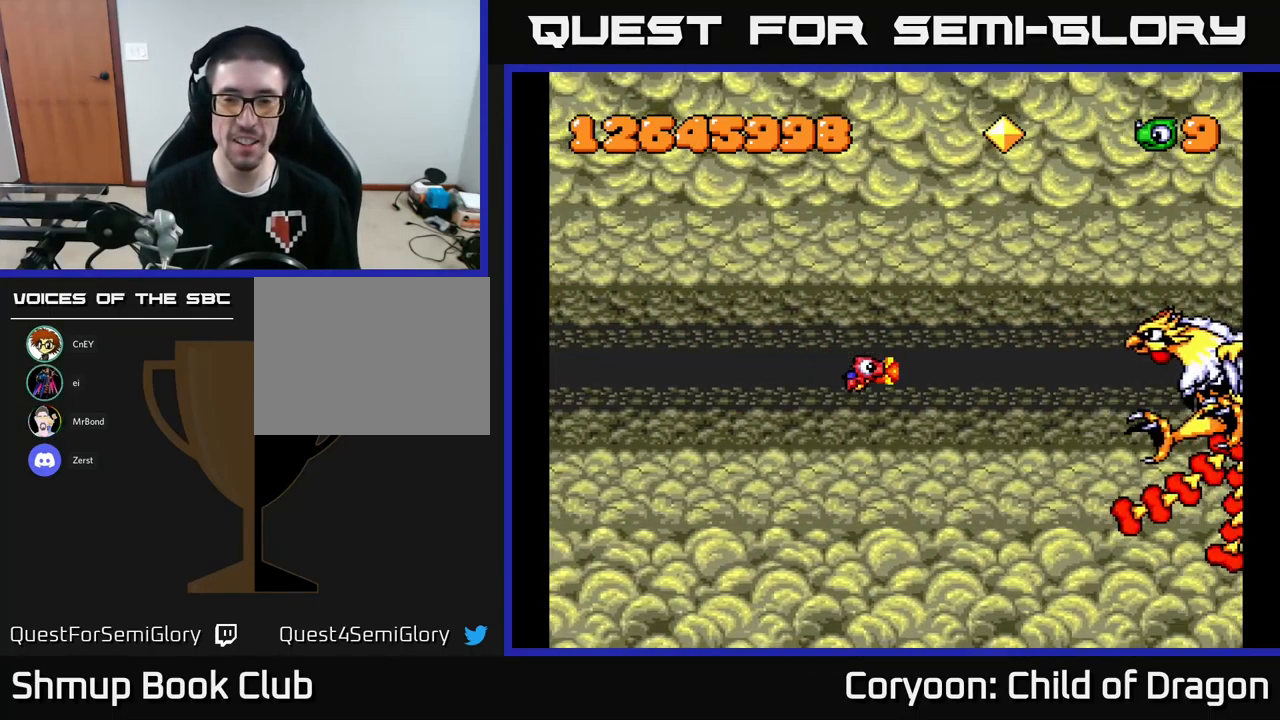
{"buttons": ["X", "DPAD_UP", "DPAD_LEFT"], "events": [[100, "DPAD_RIGHT", "down"], [200, "DPAD_DOWN", "up"], [200, "DPAD_RIGHT", "up"], [233, "DPAD_LEFT", "down"], [250, "DPAD_UP", "down"]]}
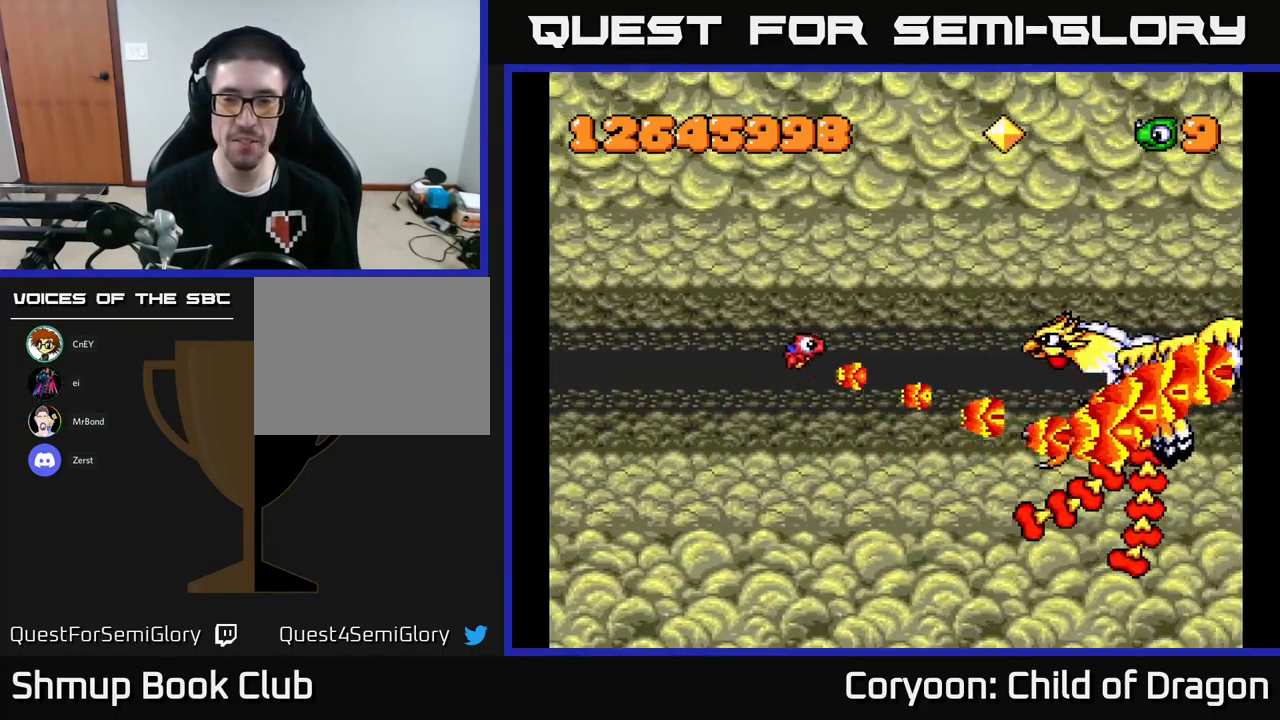
{"buttons": ["X"], "events": [[50, "DPAD_UP", "up"], [150, "DPAD_DOWN", "down"], [183, "DPAD_LEFT", "up"], [267, "DPAD_DOWN", "up"]]}
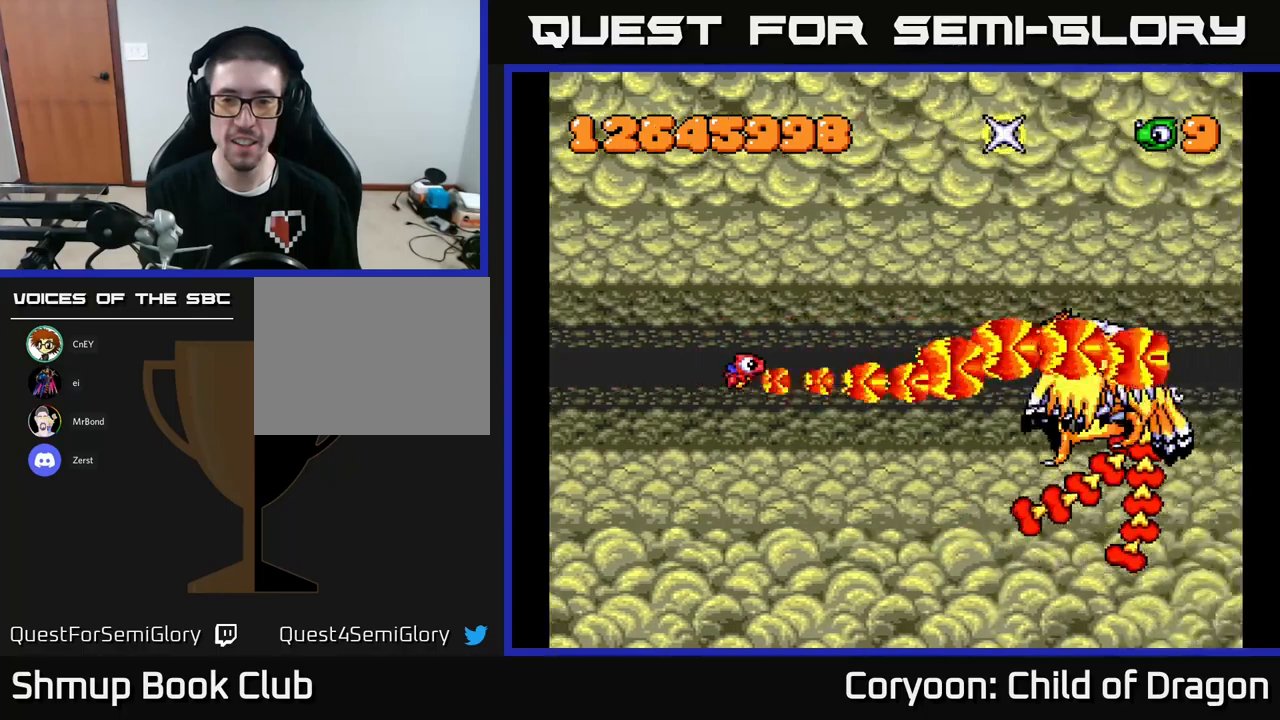
{"buttons": ["X"], "events": []}
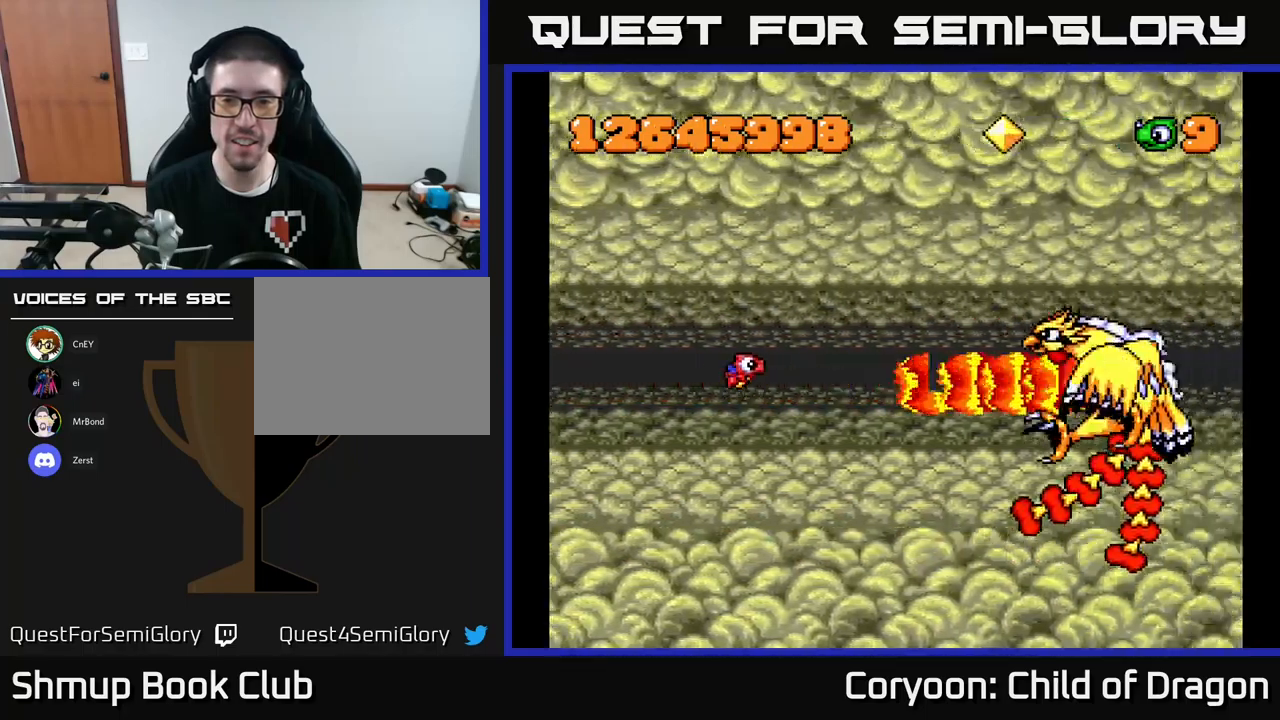
{"buttons": ["X"], "events": []}
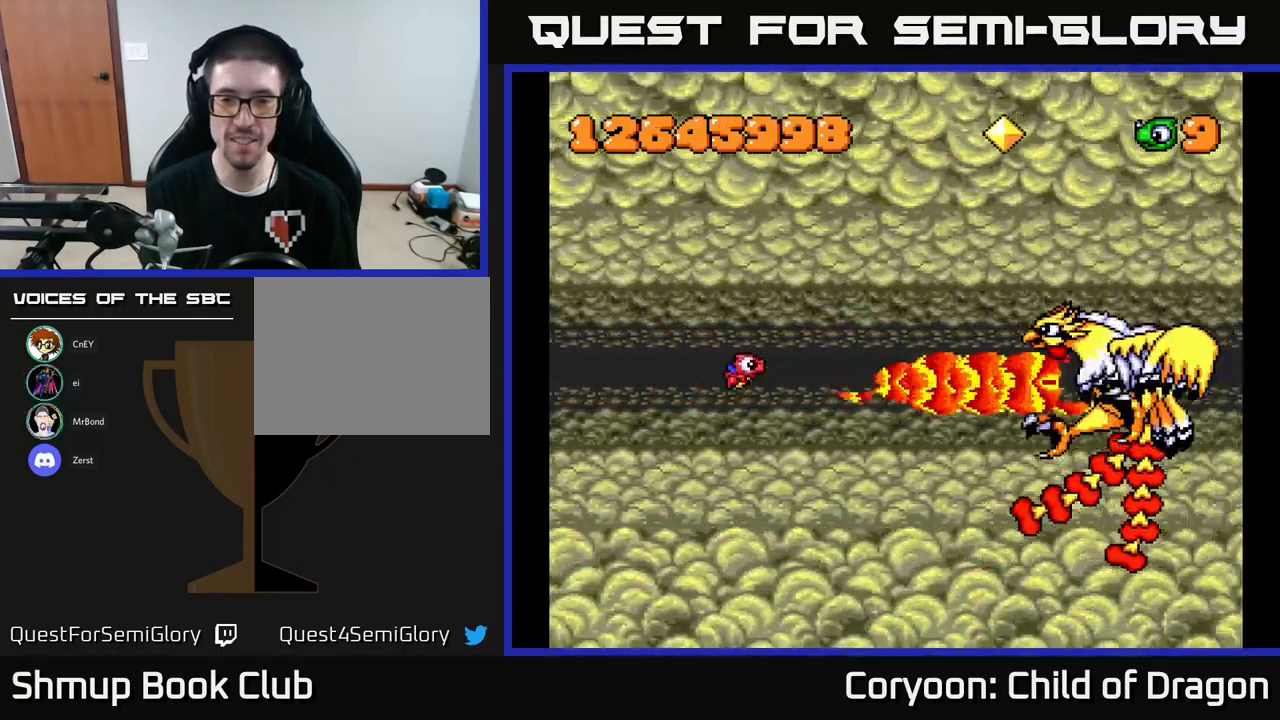
{"buttons": ["X"], "events": []}
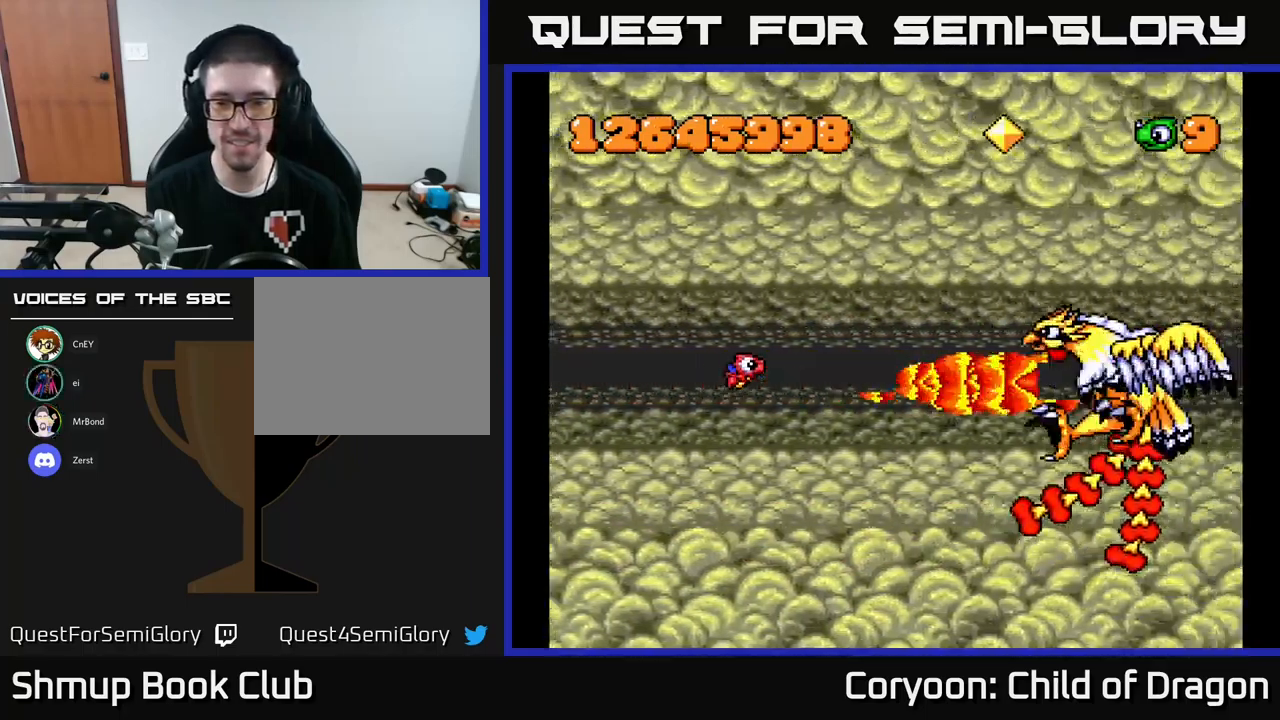
{"buttons": ["X"], "events": []}
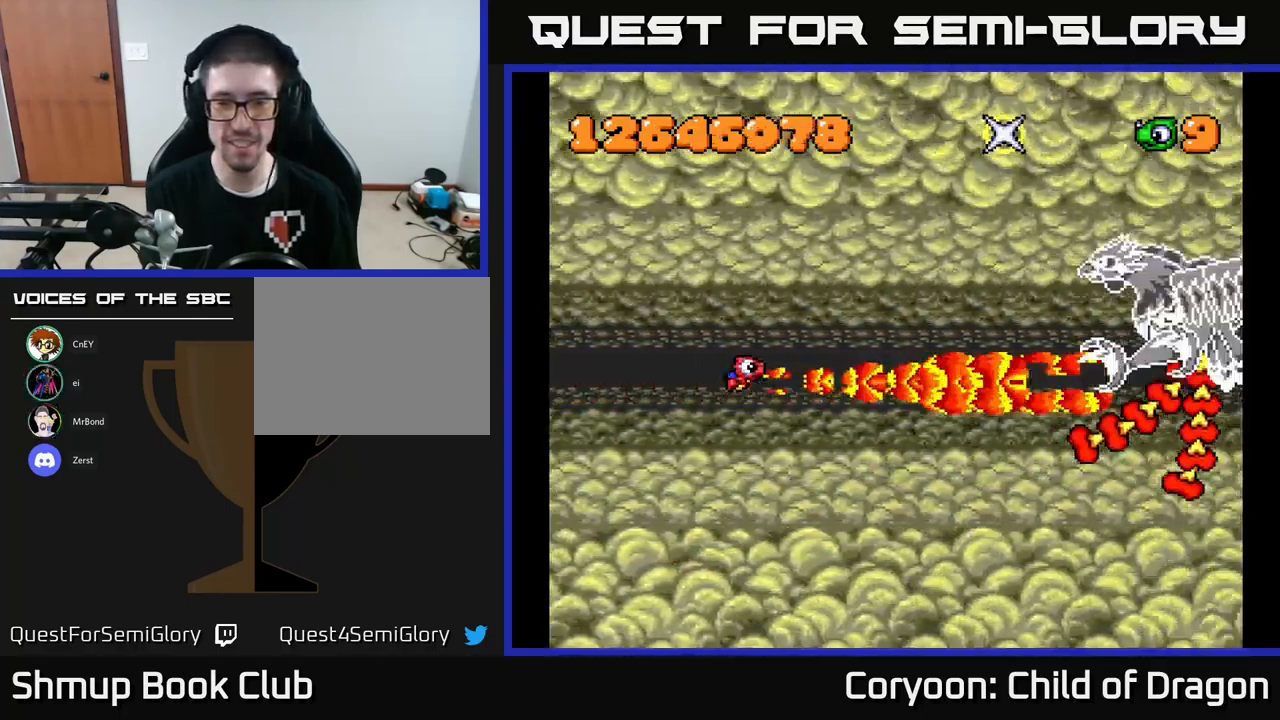
{"buttons": ["X", "DPAD_LEFT"], "events": [[100, "DPAD_UP", "down"], [483, "DPAD_LEFT", "down"], [500, "DPAD_UP", "up"]]}
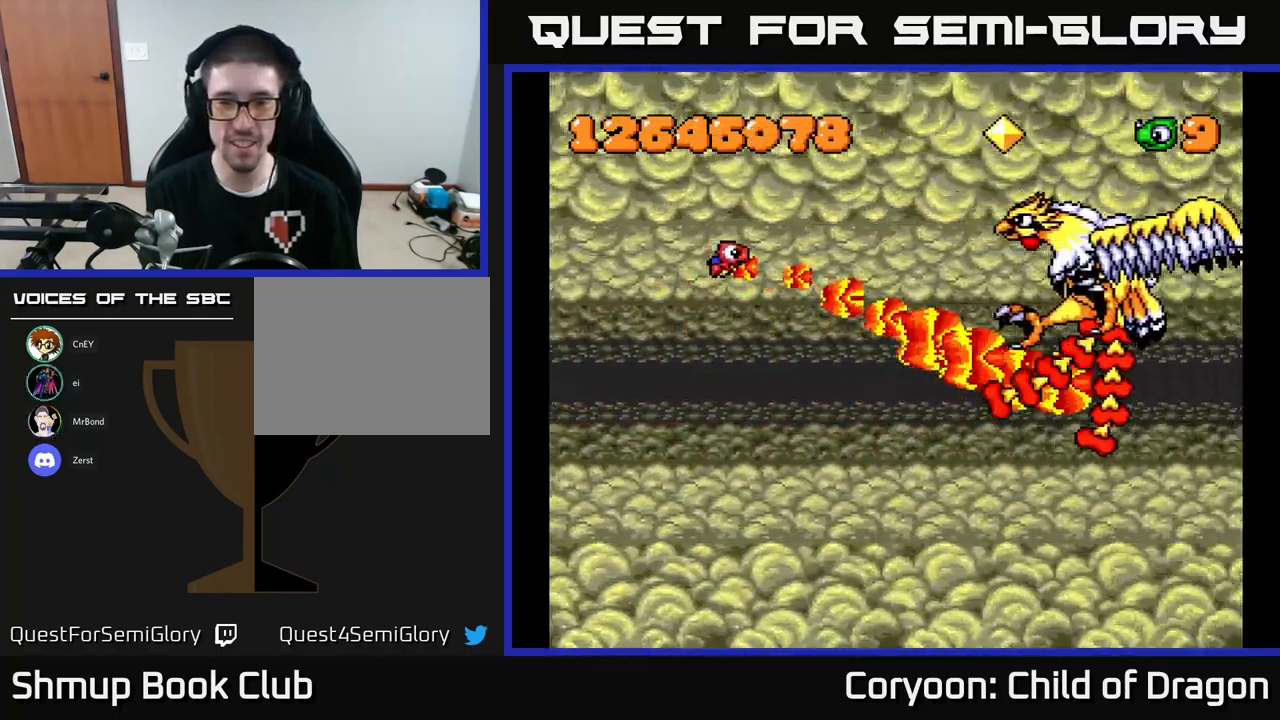
{"buttons": ["X"], "events": [[100, "DPAD_DOWN", "down"], [167, "DPAD_LEFT", "up"], [267, "DPAD_DOWN", "up"], [283, "DPAD_LEFT", "down"], [383, "DPAD_LEFT", "up"]]}
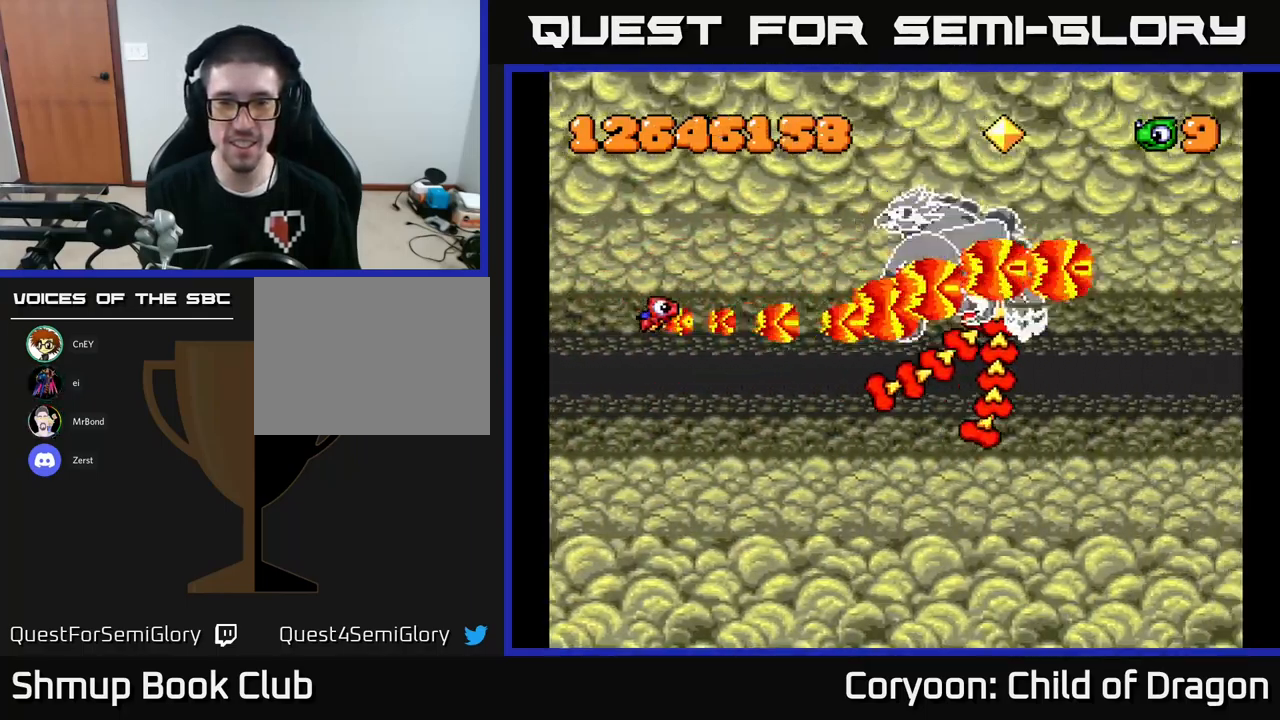
{"buttons": ["X", "DPAD_LEFT"], "events": [[133, "DPAD_UP", "down"], [283, "DPAD_UP", "up"], [433, "DPAD_LEFT", "down"]]}